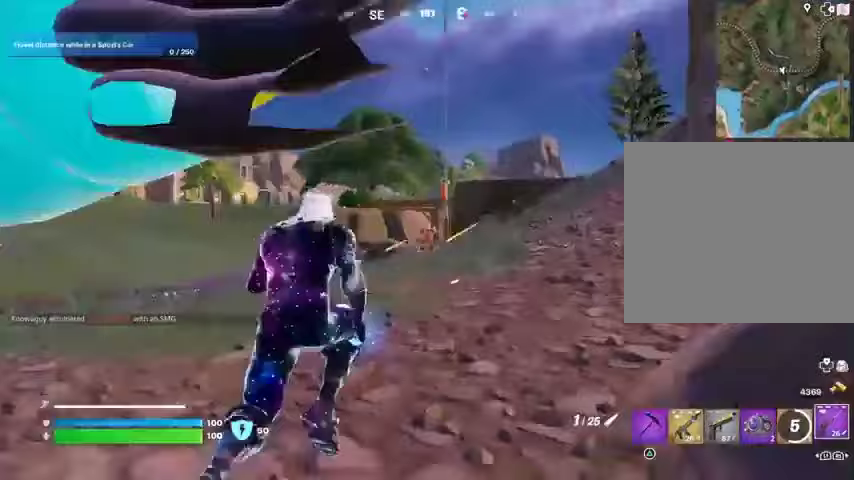
Gameplay with a controller (PlayStation layout); each line is a JSON object with the inputs held at the frame after it. "events" lists button and stick changes between this image and that frame as [ms after this image, input, new state], when the widget could be followed in between.
{"buttons": ["L2"], "left_stick": "up-left", "right_stick": "center", "events": [[67, "right_stick", "center"], [267, "L2", "down"]]}
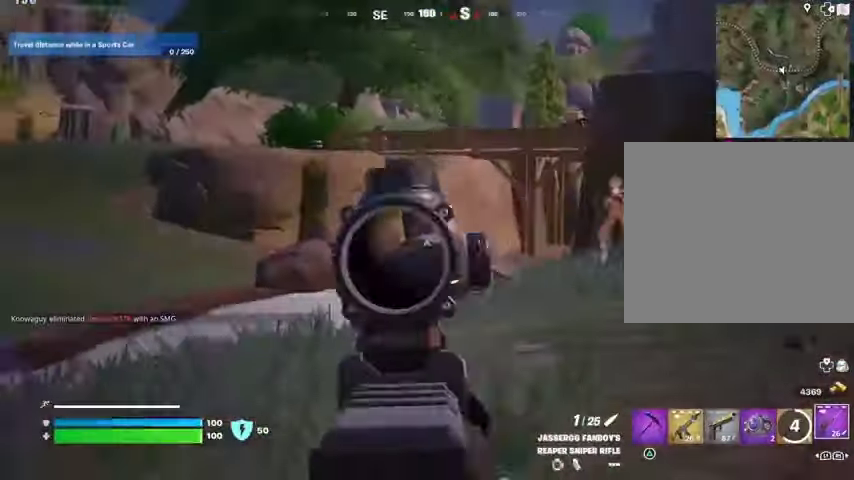
{"buttons": ["L2"], "left_stick": "up-right", "right_stick": "up-right", "events": [[67, "right_stick", "right"], [100, "left_stick", "up-right"], [300, "right_stick", "up-right"]]}
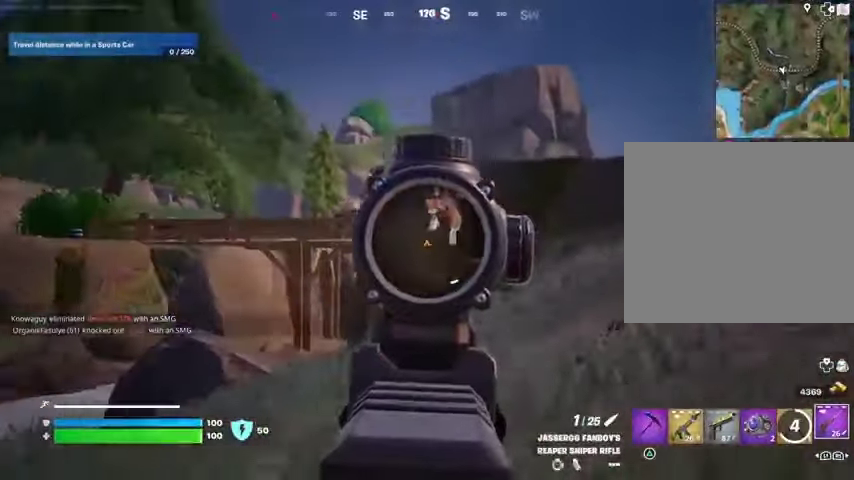
{"buttons": ["L3"], "left_stick": "up", "right_stick": "left", "events": [[133, "R2", "down"], [200, "L2", "up"], [233, "R2", "up"], [233, "right_stick", "down-left"], [333, "R1", "down"], [367, "left_stick", "up"], [367, "right_stick", "left"], [400, "R1", "up"], [467, "L3", "down"]]}
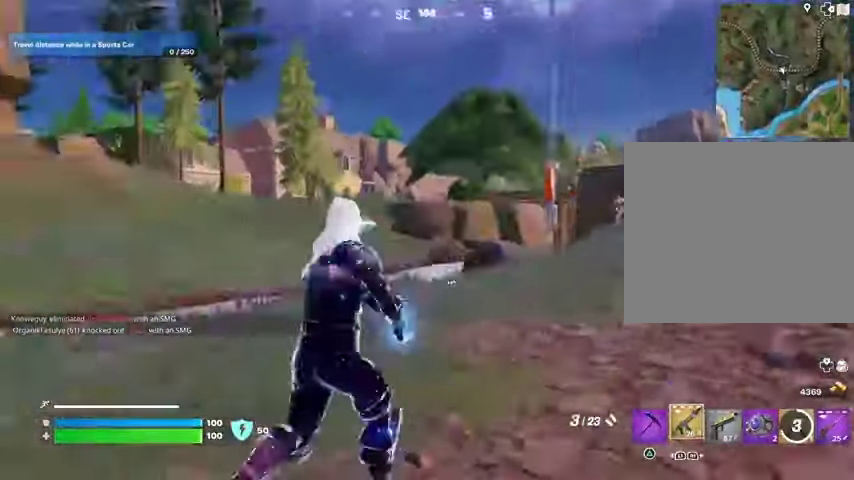
{"buttons": ["L2"], "left_stick": "up-right", "right_stick": "left", "events": [[67, "L3", "up"], [133, "left_stick", "up-right"], [400, "L2", "down"]]}
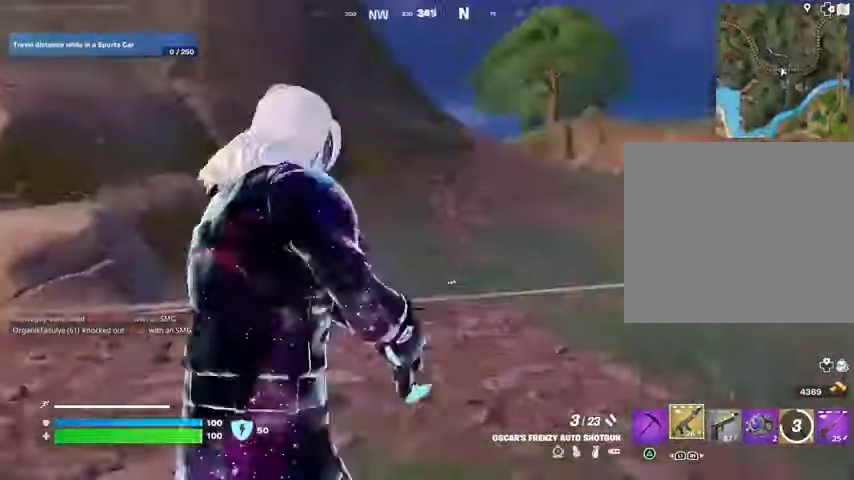
{"buttons": ["L3"], "left_stick": "up", "right_stick": "left", "events": [[200, "L2", "up"], [233, "right_stick", "down-left"], [333, "right_stick", "left"], [400, "left_stick", "up"], [467, "L3", "down"]]}
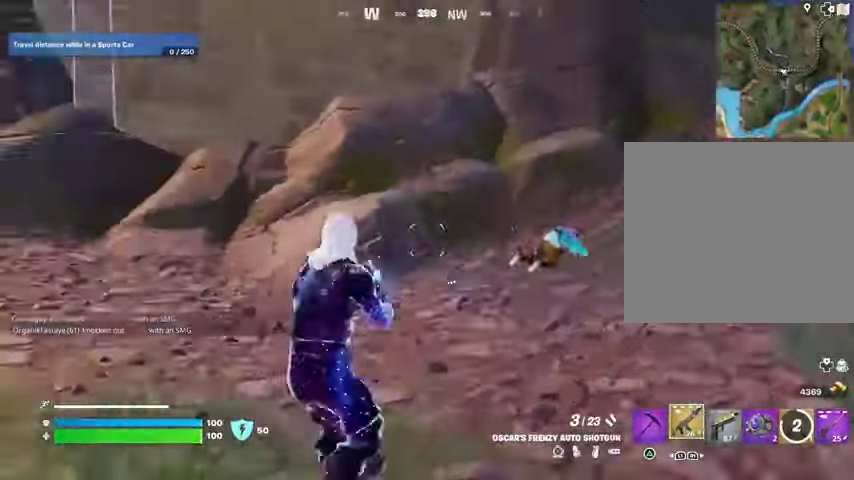
{"buttons": [], "left_stick": "up-left", "right_stick": "center", "events": [[67, "L3", "up"], [333, "left_stick", "up-left"], [400, "right_stick", "center"]]}
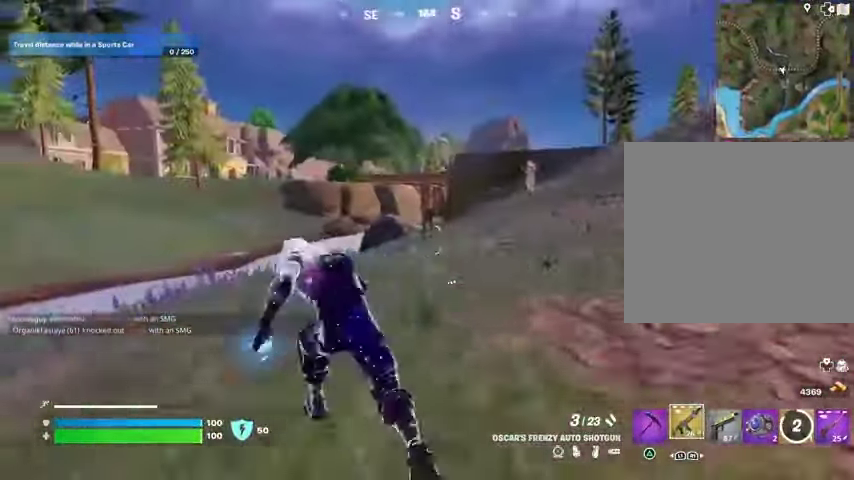
{"buttons": ["L2"], "left_stick": "up", "right_stick": "center", "events": [[100, "left_stick", "up-right"], [133, "right_stick", "up-right"], [200, "R3", "down"], [233, "right_stick", "center"], [300, "R3", "up"], [300, "left_stick", "up"], [500, "L2", "down"]]}
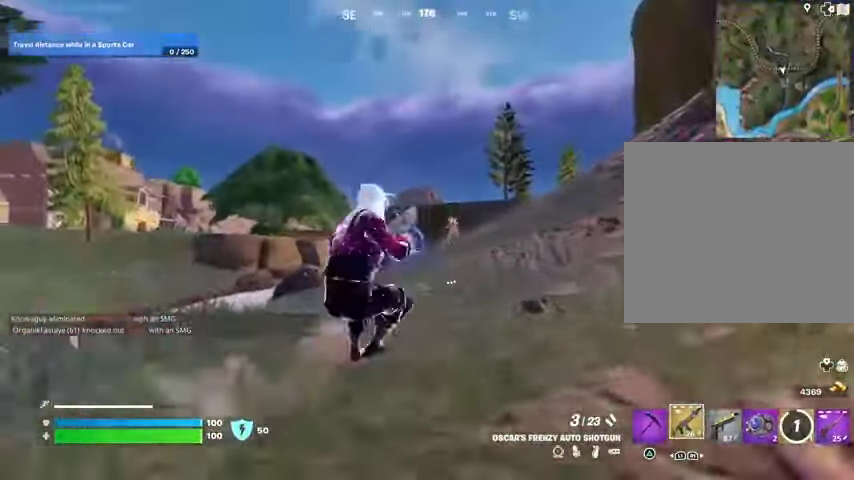
{"buttons": ["R2"], "left_stick": "up", "right_stick": "center", "events": [[33, "right_stick", "up-right"], [133, "right_stick", "down-left"], [200, "L2", "up"], [233, "right_stick", "center"], [433, "right_stick", "left"], [467, "R2", "down"], [500, "right_stick", "center"]]}
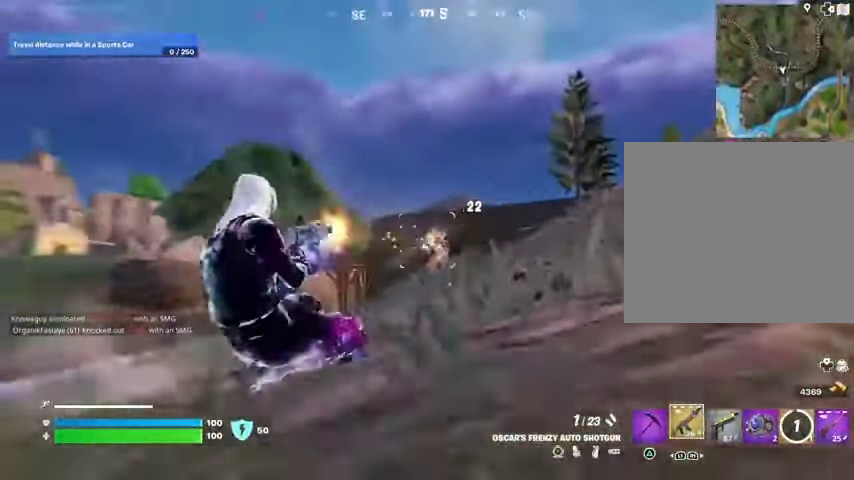
{"buttons": [], "left_stick": "up-left", "right_stick": "center", "events": [[67, "R2", "up"], [100, "right_stick", "down-left"], [167, "R1", "down"], [233, "R1", "up"], [233, "R3", "down"], [333, "R3", "up"], [333, "right_stick", "center"], [433, "left_stick", "up-left"]]}
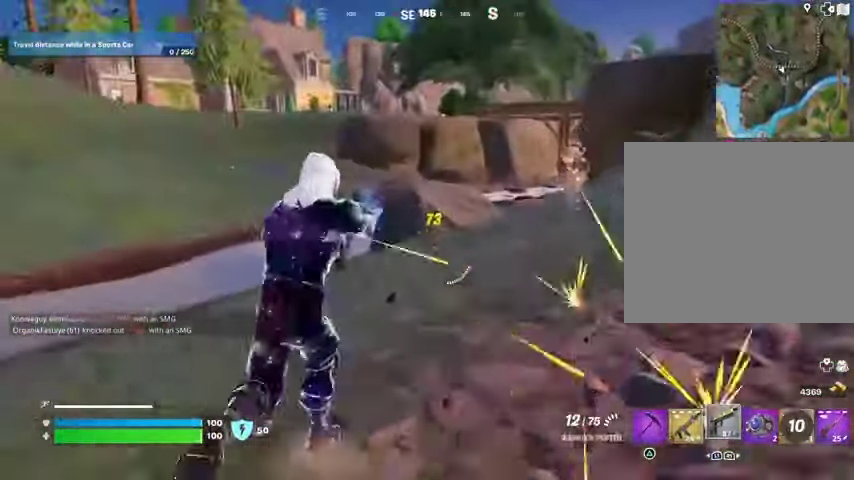
{"buttons": [], "left_stick": "up", "right_stick": "down-left", "events": [[167, "right_stick", "right"], [233, "left_stick", "up-right"], [300, "R2", "down"], [300, "right_stick", "center"], [367, "left_stick", "up"], [400, "right_stick", "down-left"], [433, "R2", "up"]]}
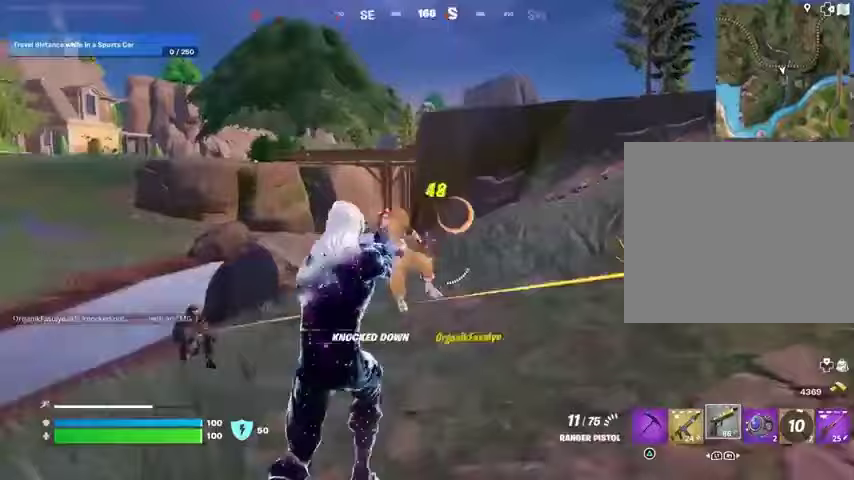
{"buttons": ["L2", "R2"], "left_stick": "right", "right_stick": "left", "events": [[133, "left_stick", "up-right"], [267, "left_stick", "right"], [300, "right_stick", "center"], [367, "L2", "down"], [367, "right_stick", "up"], [433, "R2", "down"], [467, "right_stick", "left"]]}
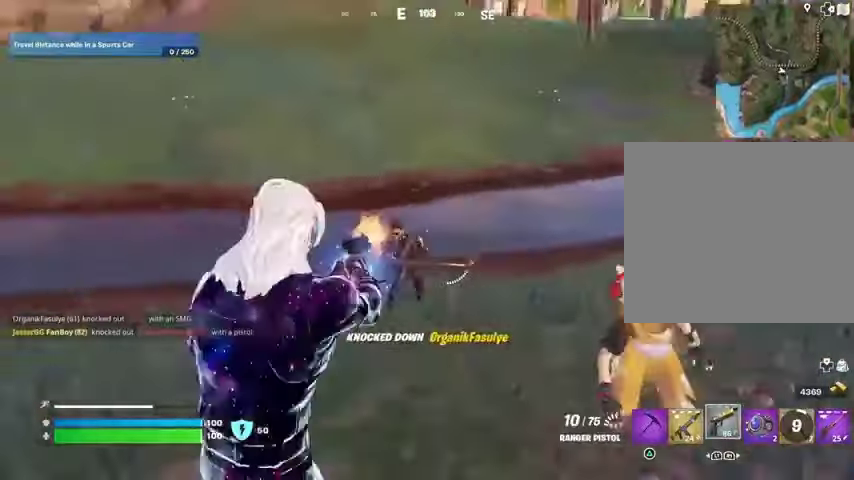
{"buttons": ["L2", "R2"], "left_stick": "left", "right_stick": "left", "events": [[67, "left_stick", "down"], [100, "right_stick", "down-left"], [267, "left_stick", "left"], [267, "right_stick", "up-left"], [333, "right_stick", "left"]]}
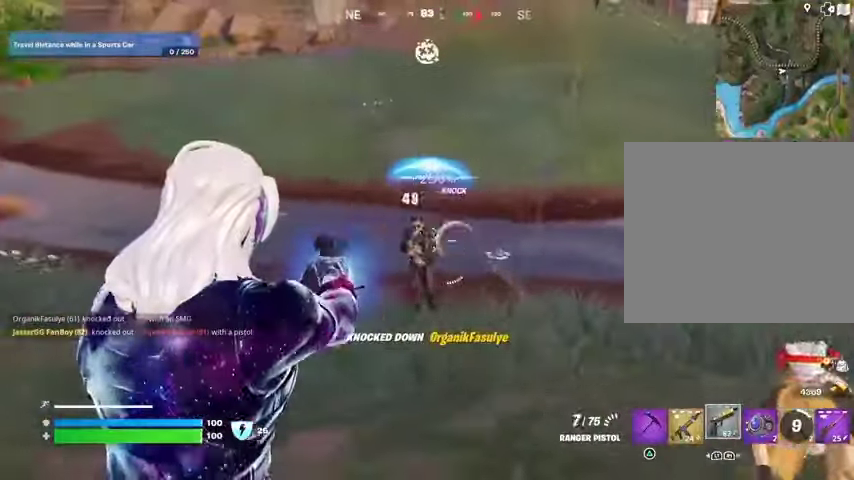
{"buttons": [], "left_stick": "up", "right_stick": "right", "events": [[200, "left_stick", "up-left"], [300, "left_stick", "up"], [300, "right_stick", "center"], [367, "L1", "down"], [367, "R2", "up"], [367, "right_stick", "right"], [400, "L2", "up"], [433, "L1", "up"]]}
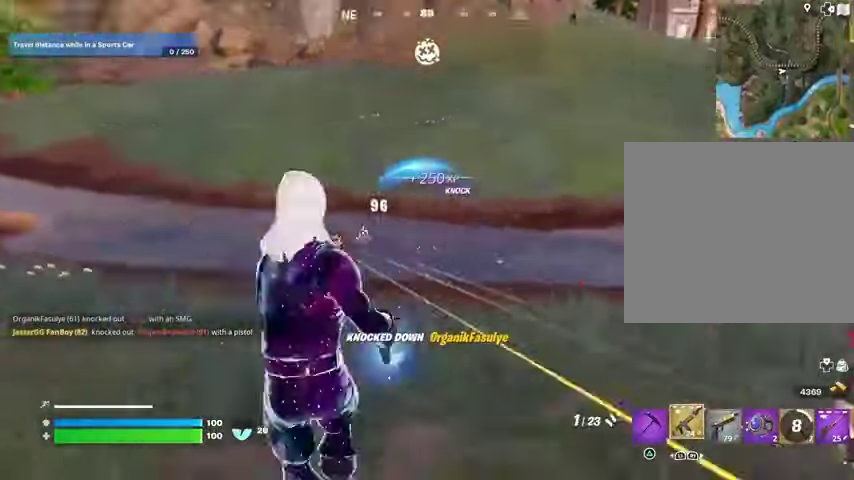
{"buttons": [], "left_stick": "up-right", "right_stick": "down-left", "events": [[33, "L1", "down"], [67, "left_stick", "up-right"], [100, "L1", "up"], [167, "L3", "down"], [300, "L3", "up"], [367, "right_stick", "center"], [400, "CROSS", "down"], [467, "CROSS", "up"], [500, "right_stick", "down-left"]]}
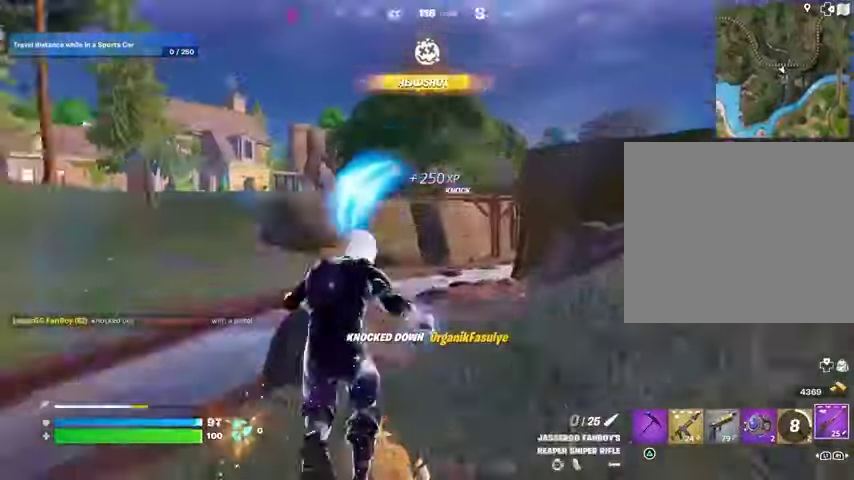
{"buttons": [], "left_stick": "down-right", "right_stick": "center", "events": [[33, "R1", "down"], [67, "left_stick", "down-right"], [133, "left_stick", "down"], [167, "R1", "up"], [400, "right_stick", "center"], [433, "left_stick", "down-right"]]}
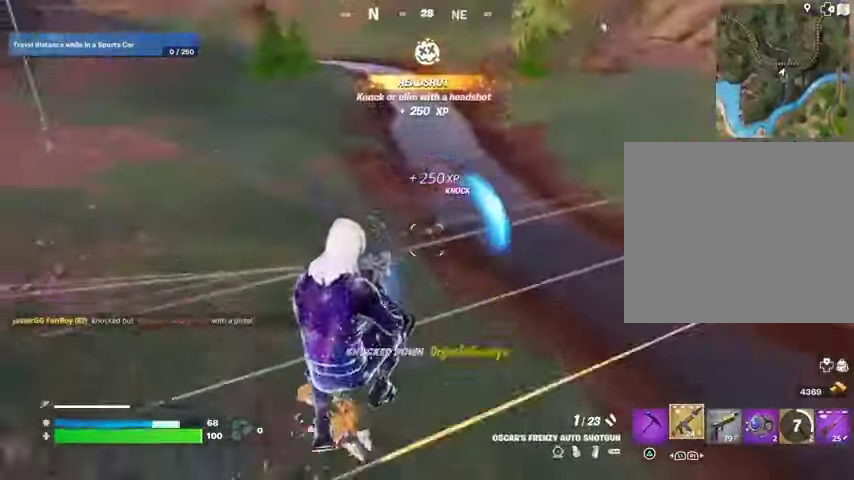
{"buttons": [], "left_stick": "up-right", "right_stick": "up-right", "events": [[67, "right_stick", "up-left"], [133, "R2", "down"], [167, "R3", "down"], [167, "left_stick", "right"], [167, "right_stick", "center"], [200, "R2", "up"], [233, "right_stick", "down"], [300, "R1", "down"], [300, "R3", "up"], [333, "right_stick", "up-right"], [400, "R1", "up"], [400, "left_stick", "up-right"]]}
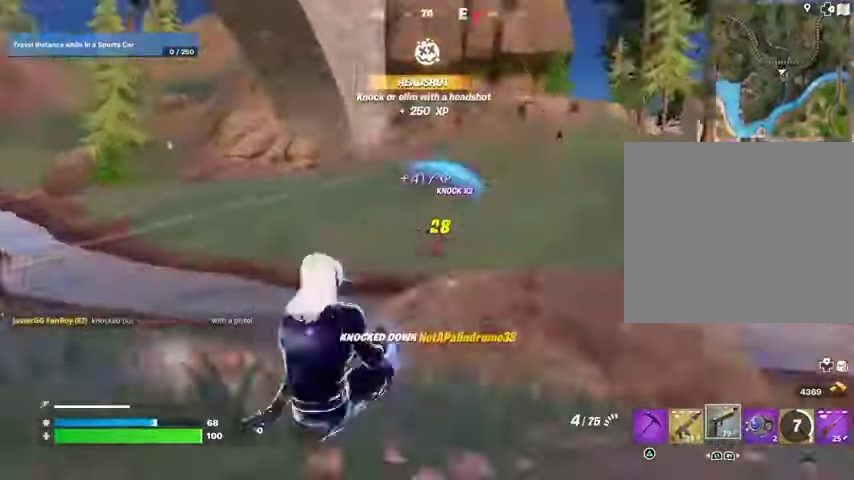
{"buttons": ["L1"], "left_stick": "up-left", "right_stick": "center", "events": [[67, "right_stick", "center"], [100, "left_stick", "up"], [167, "SQUARE", "down"], [233, "SQUARE", "up"], [433, "L1", "down"], [467, "left_stick", "up-left"]]}
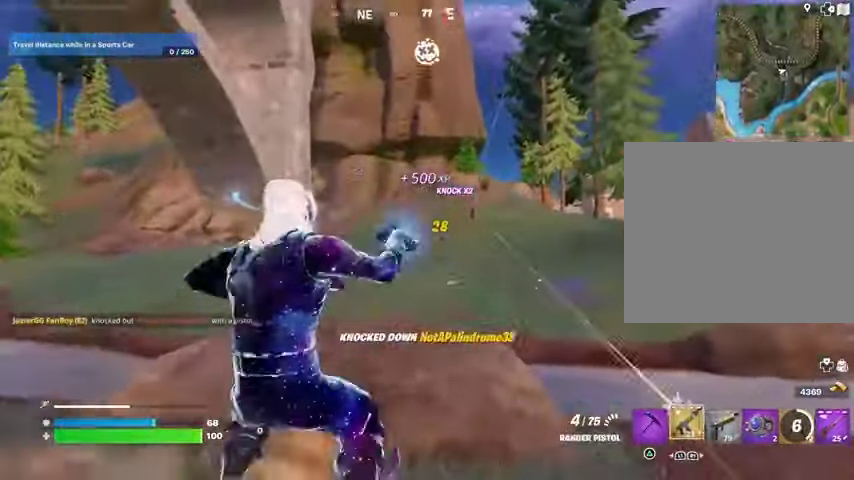
{"buttons": [], "left_stick": "up", "right_stick": "center", "events": [[33, "L1", "up"], [167, "right_stick", "left"], [333, "L3", "down"], [333, "right_stick", "center"], [433, "L3", "up"], [433, "left_stick", "up"]]}
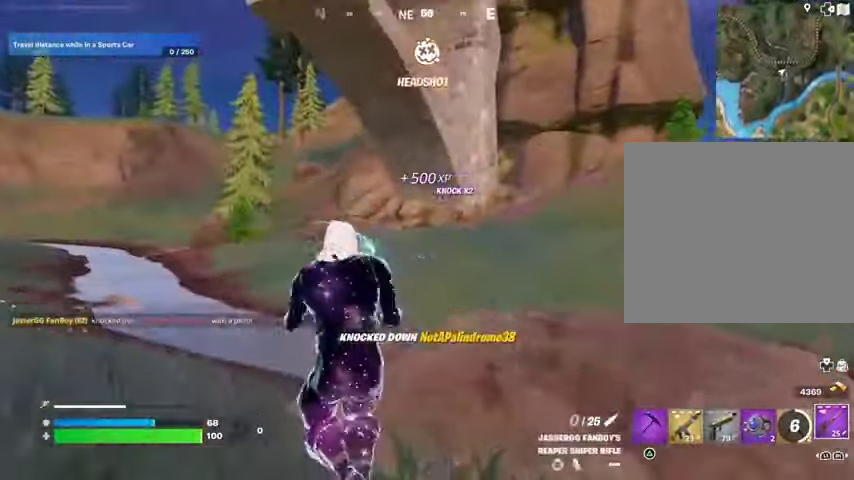
{"buttons": [], "left_stick": "up-right", "right_stick": "left", "events": [[33, "left_stick", "up-right"], [133, "left_stick", "right"], [133, "right_stick", "right"], [233, "right_stick", "center"], [333, "R3", "down"], [400, "R3", "up"], [400, "left_stick", "up-right"], [433, "right_stick", "left"]]}
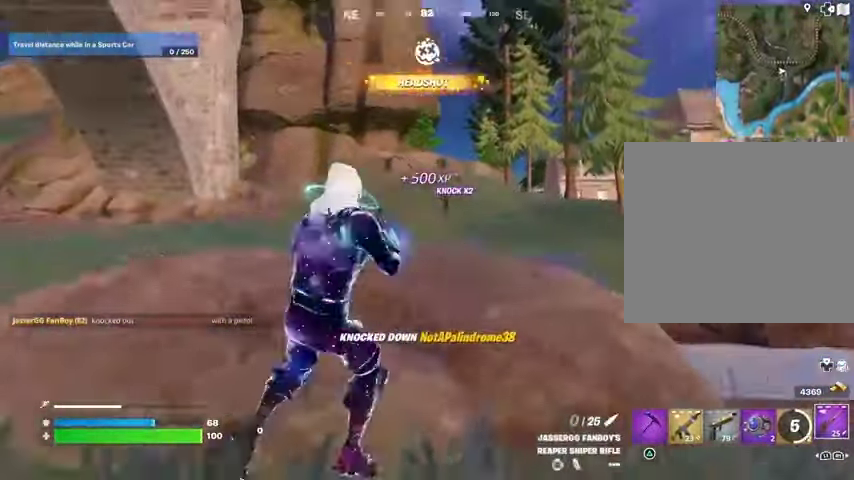
{"buttons": [], "left_stick": "down-left", "right_stick": "center", "events": [[33, "right_stick", "center"], [367, "left_stick", "up-left"], [467, "left_stick", "down-left"]]}
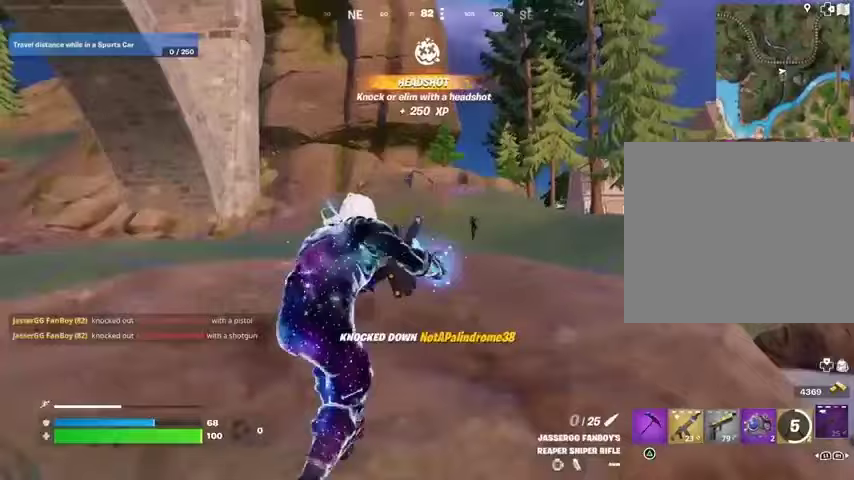
{"buttons": [], "left_stick": "left", "right_stick": "center", "events": [[33, "left_stick", "center"], [100, "left_stick", "down-right"], [267, "right_stick", "down-left"], [400, "right_stick", "center"], [500, "left_stick", "left"]]}
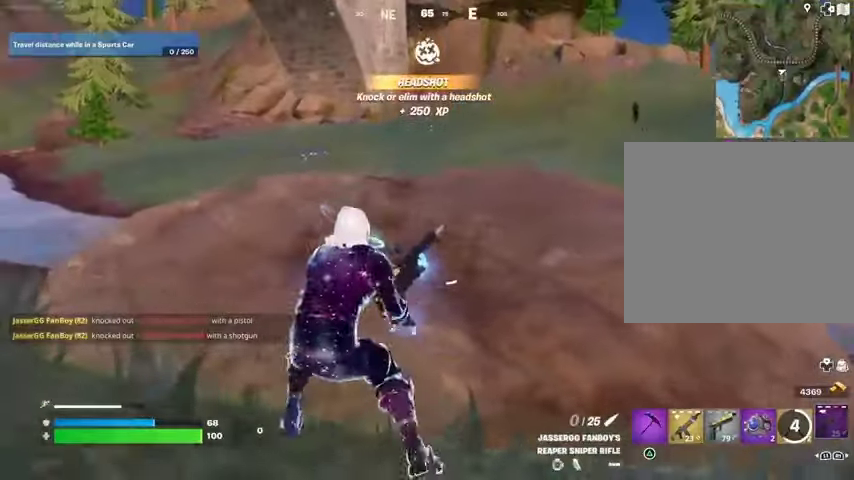
{"buttons": [], "left_stick": "up-right", "right_stick": "center", "events": [[233, "left_stick", "up-left"], [300, "right_stick", "left"], [400, "left_stick", "up-right"], [500, "right_stick", "center"]]}
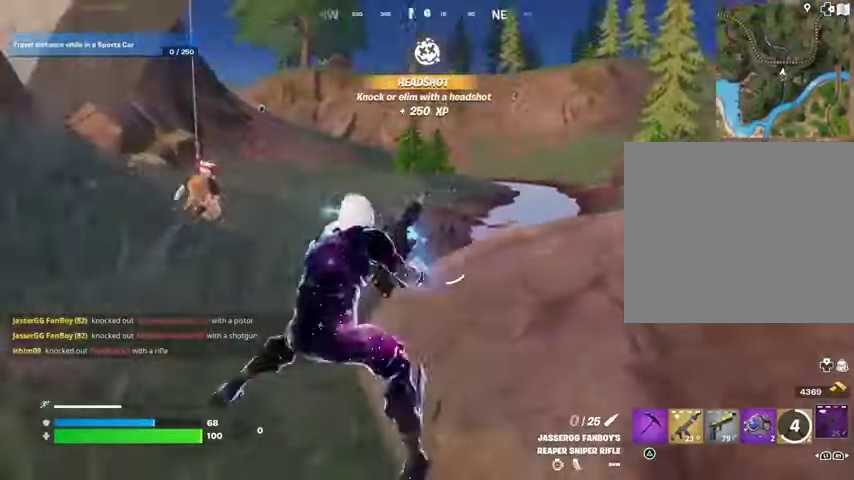
{"buttons": [], "left_stick": "left", "right_stick": "right", "events": [[67, "left_stick", "up"], [200, "left_stick", "up-left"], [233, "right_stick", "right"], [333, "left_stick", "left"]]}
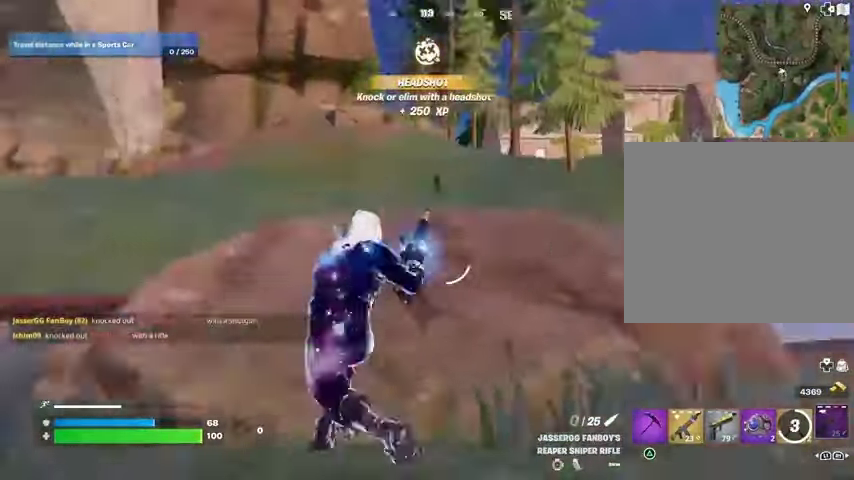
{"buttons": [], "left_stick": "left", "right_stick": "center", "events": [[67, "right_stick", "center"]]}
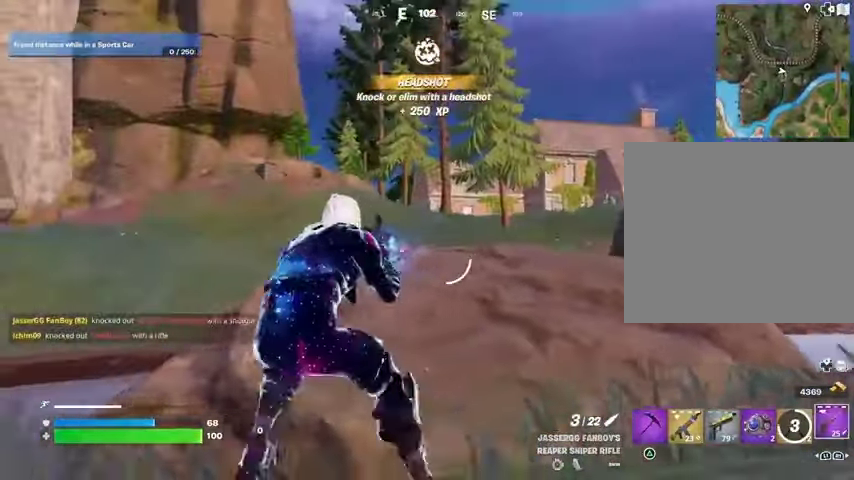
{"buttons": ["L2"], "left_stick": "center", "right_stick": "up-left", "events": [[33, "L2", "down"], [67, "R3", "down"], [133, "R3", "up"], [200, "left_stick", "center"], [200, "right_stick", "down-left"], [367, "right_stick", "center"], [467, "right_stick", "up-left"]]}
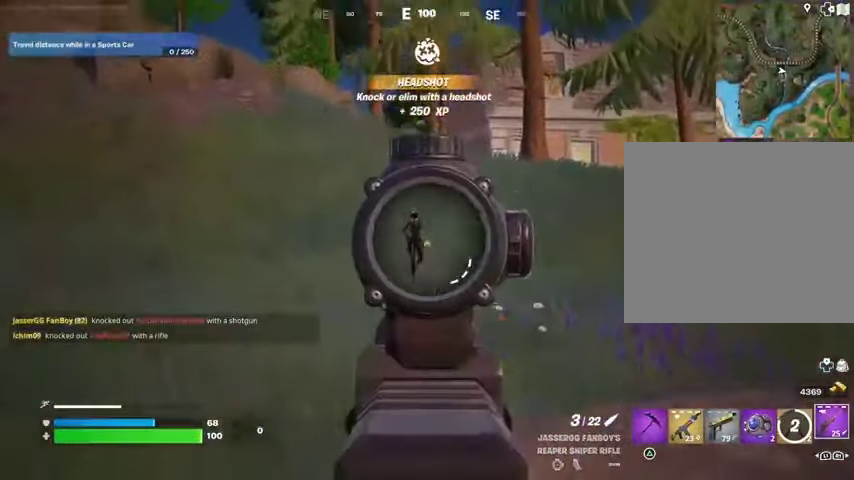
{"buttons": [], "left_stick": "right", "right_stick": "down-right", "events": [[233, "left_stick", "right"], [267, "R2", "down"], [267, "right_stick", "up-right"], [333, "L2", "up"], [333, "R2", "up"], [333, "right_stick", "down"], [500, "right_stick", "down-right"]]}
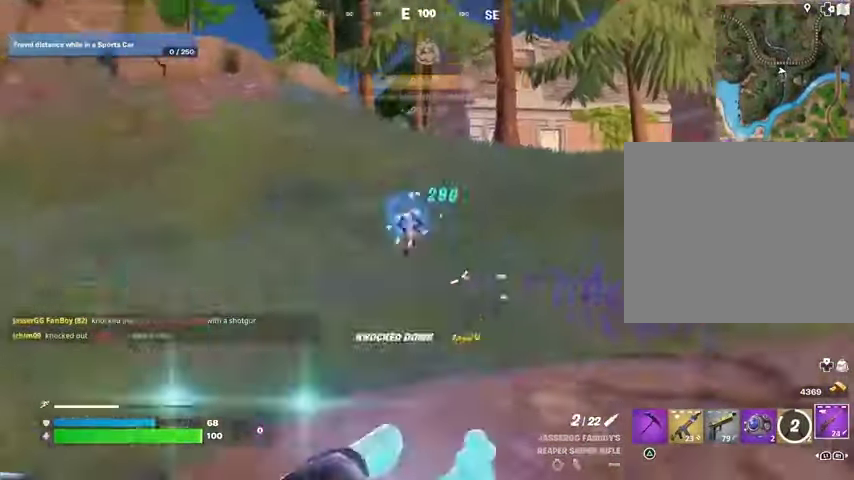
{"buttons": [], "left_stick": "up-left", "right_stick": "center", "events": [[100, "right_stick", "right"], [167, "left_stick", "up-right"], [400, "left_stick", "up-left"], [433, "right_stick", "center"]]}
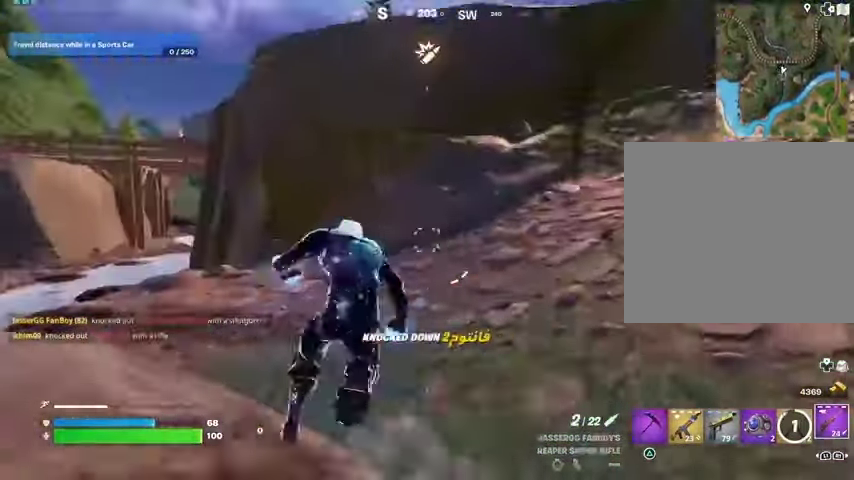
{"buttons": [], "left_stick": "up", "right_stick": "center", "events": [[233, "right_stick", "left"], [267, "left_stick", "up-right"], [400, "right_stick", "center"], [467, "left_stick", "up"]]}
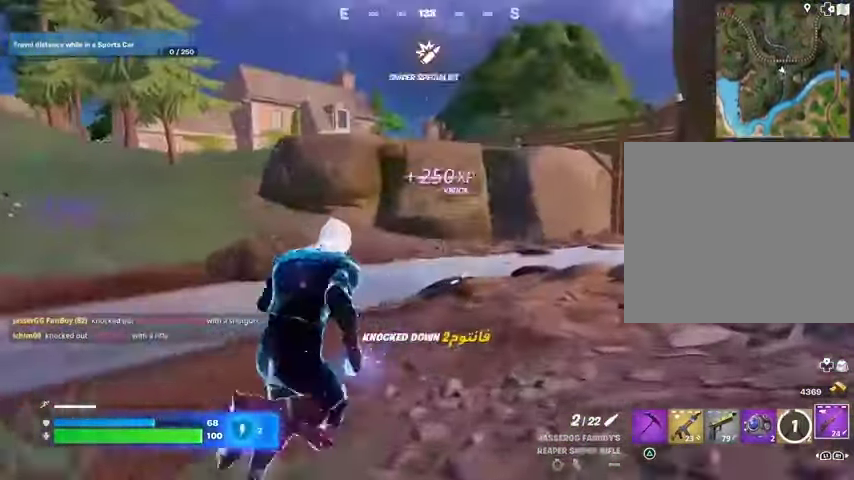
{"buttons": ["L2"], "left_stick": "up-left", "right_stick": "up", "events": [[33, "L1", "down"], [100, "L1", "up"], [100, "left_stick", "up-left"], [167, "CROSS", "down"], [233, "CROSS", "up"], [467, "L2", "down"], [500, "right_stick", "up"]]}
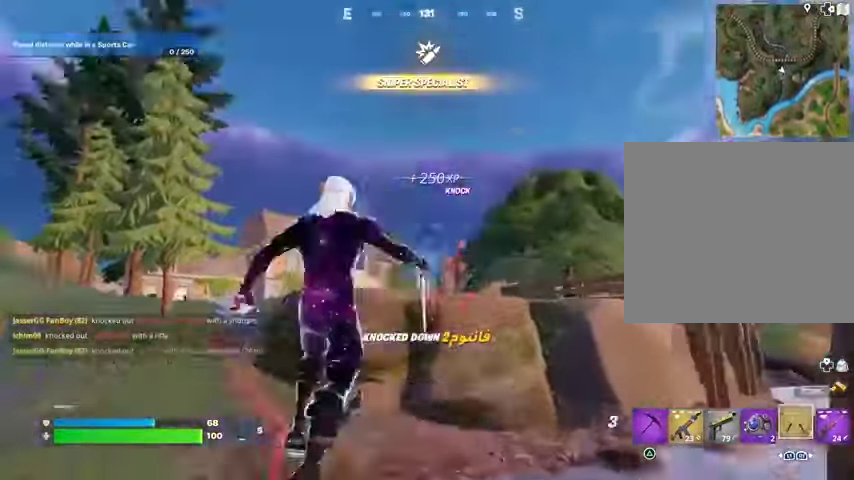
{"buttons": [], "left_stick": "up-left", "right_stick": "down", "events": [[100, "L2", "up"], [167, "right_stick", "center"], [500, "right_stick", "down"]]}